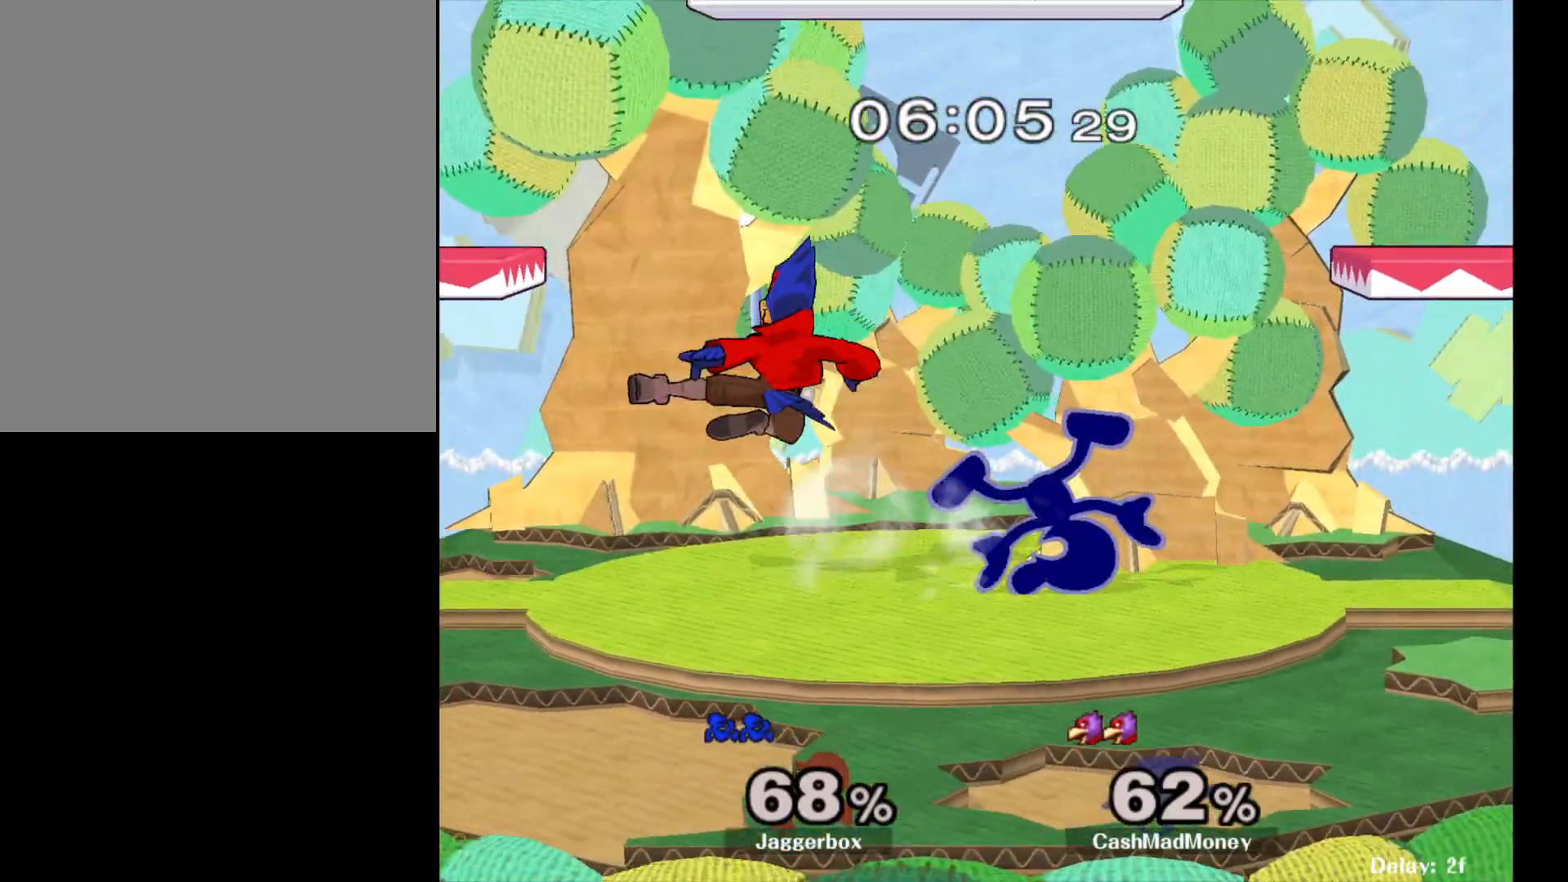
Gameplay with a controller (Nintendo layout); each line is a JSON object with the inputs held at the frame after it. "events" lists button and stick changes between this image and that frame as [ms after this image, input, new state], when the widget could be followed in between. Not read: DPAD_RIGHT L3 R3.
{"buttons": [], "left_stick": "left", "right_stick": "left", "events": [[167, "Z", "up"], [200, "left_stick", "center"], [367, "left_stick", "left"], [417, "X", "down"], [467, "X", "up"], [500, "right_stick", "left"]]}
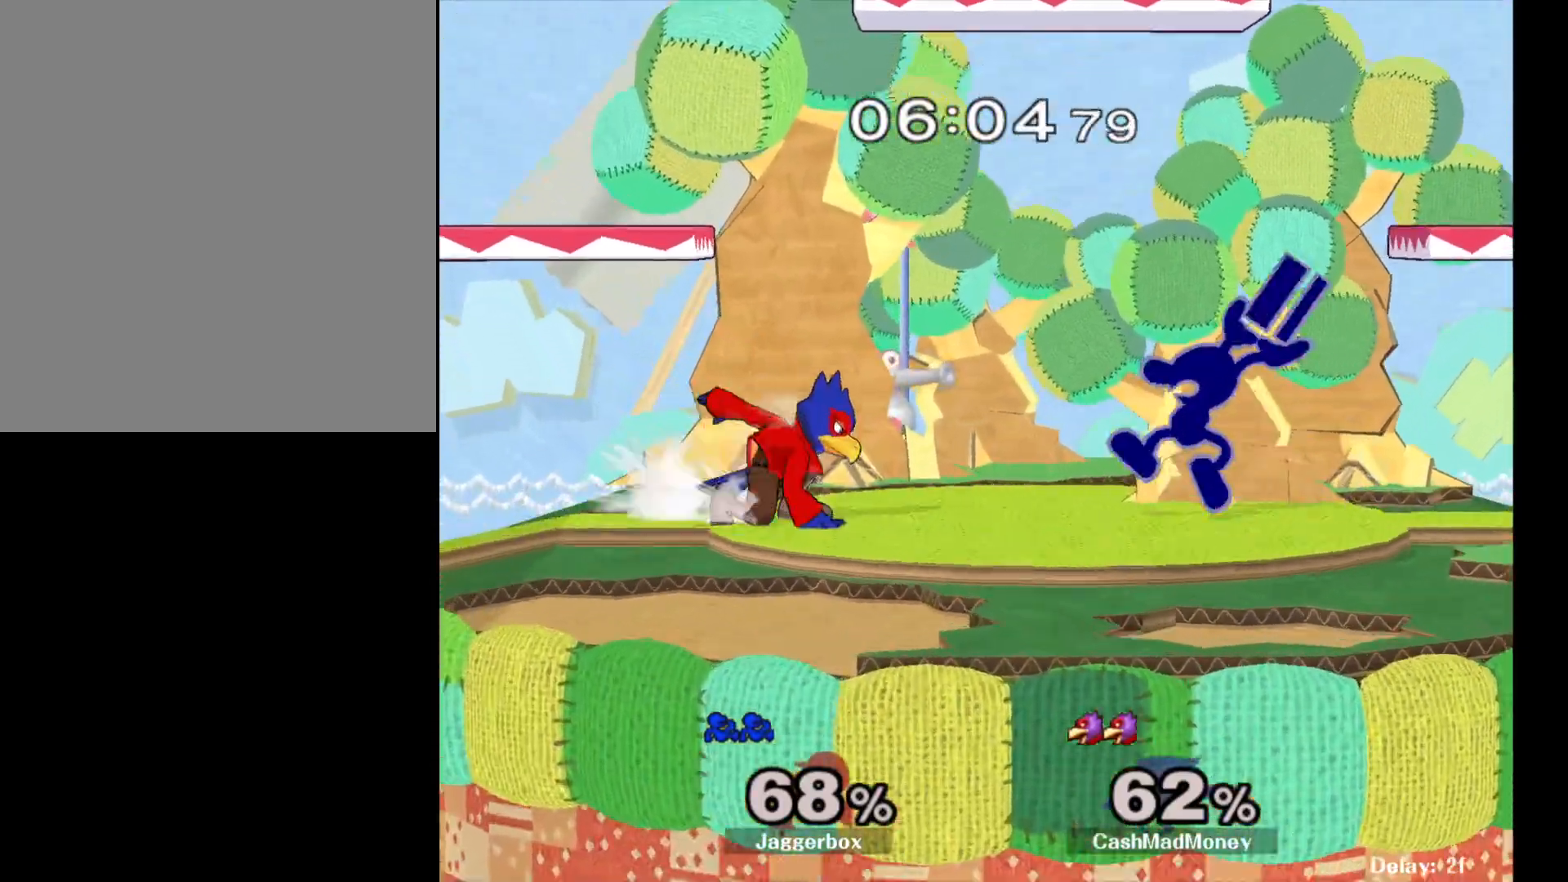
{"buttons": ["X", "Z"], "left_stick": "down-left", "right_stick": "center", "events": [[33, "left_stick", "center"], [100, "left_stick", "right"], [133, "right_stick", "center"], [450, "Z", "down"], [450, "left_stick", "down-left"], [467, "X", "down"]]}
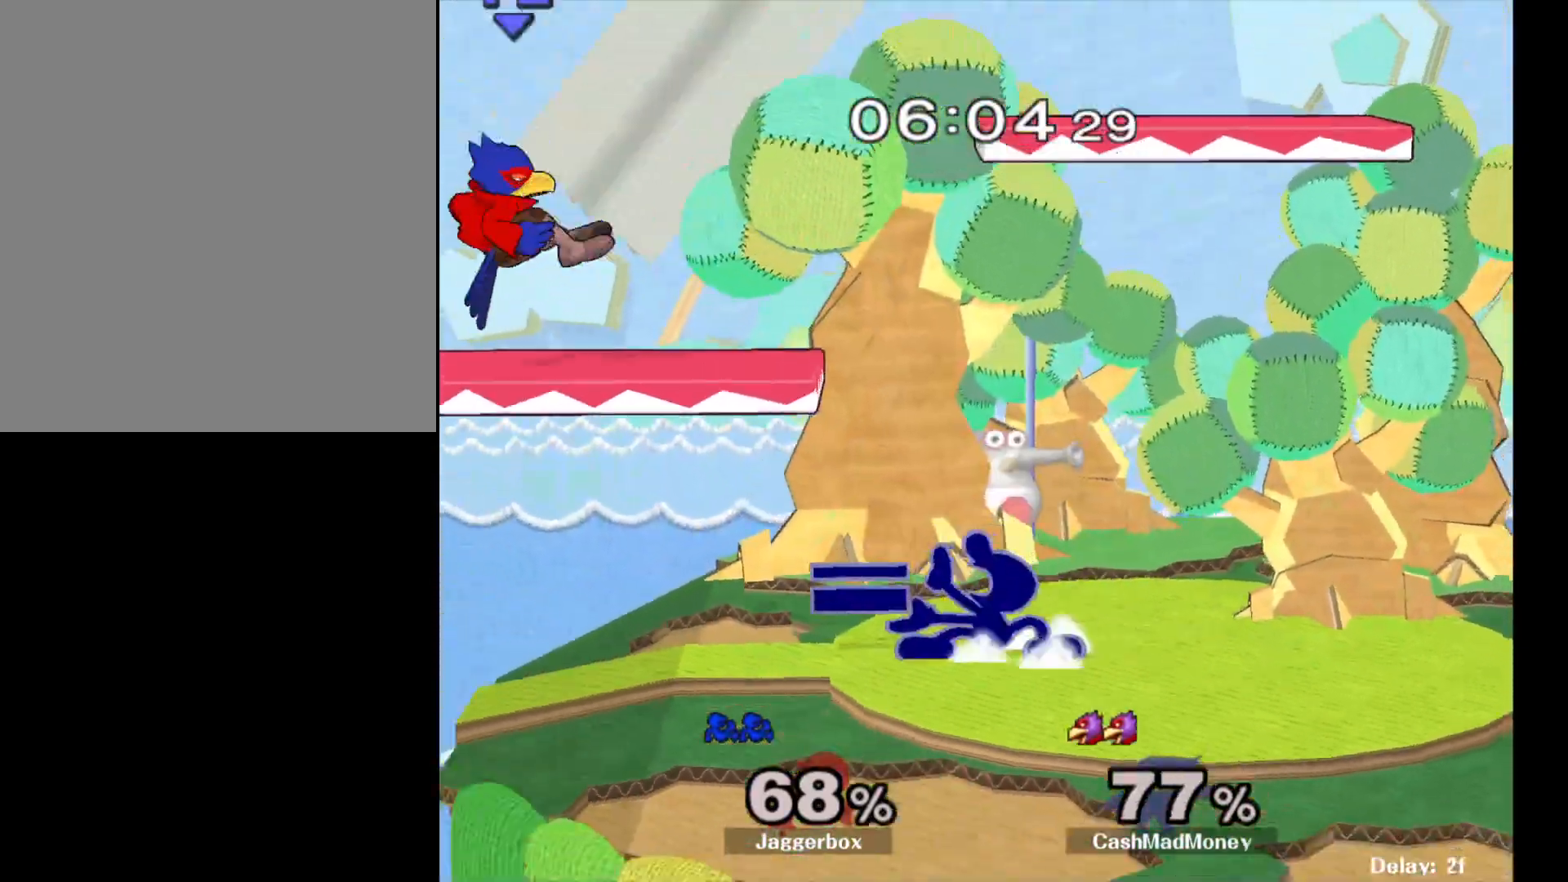
{"buttons": [], "left_stick": "left", "right_stick": "center", "events": [[83, "X", "up"], [83, "Z", "up"], [167, "left_stick", "center"], [300, "left_stick", "left"]]}
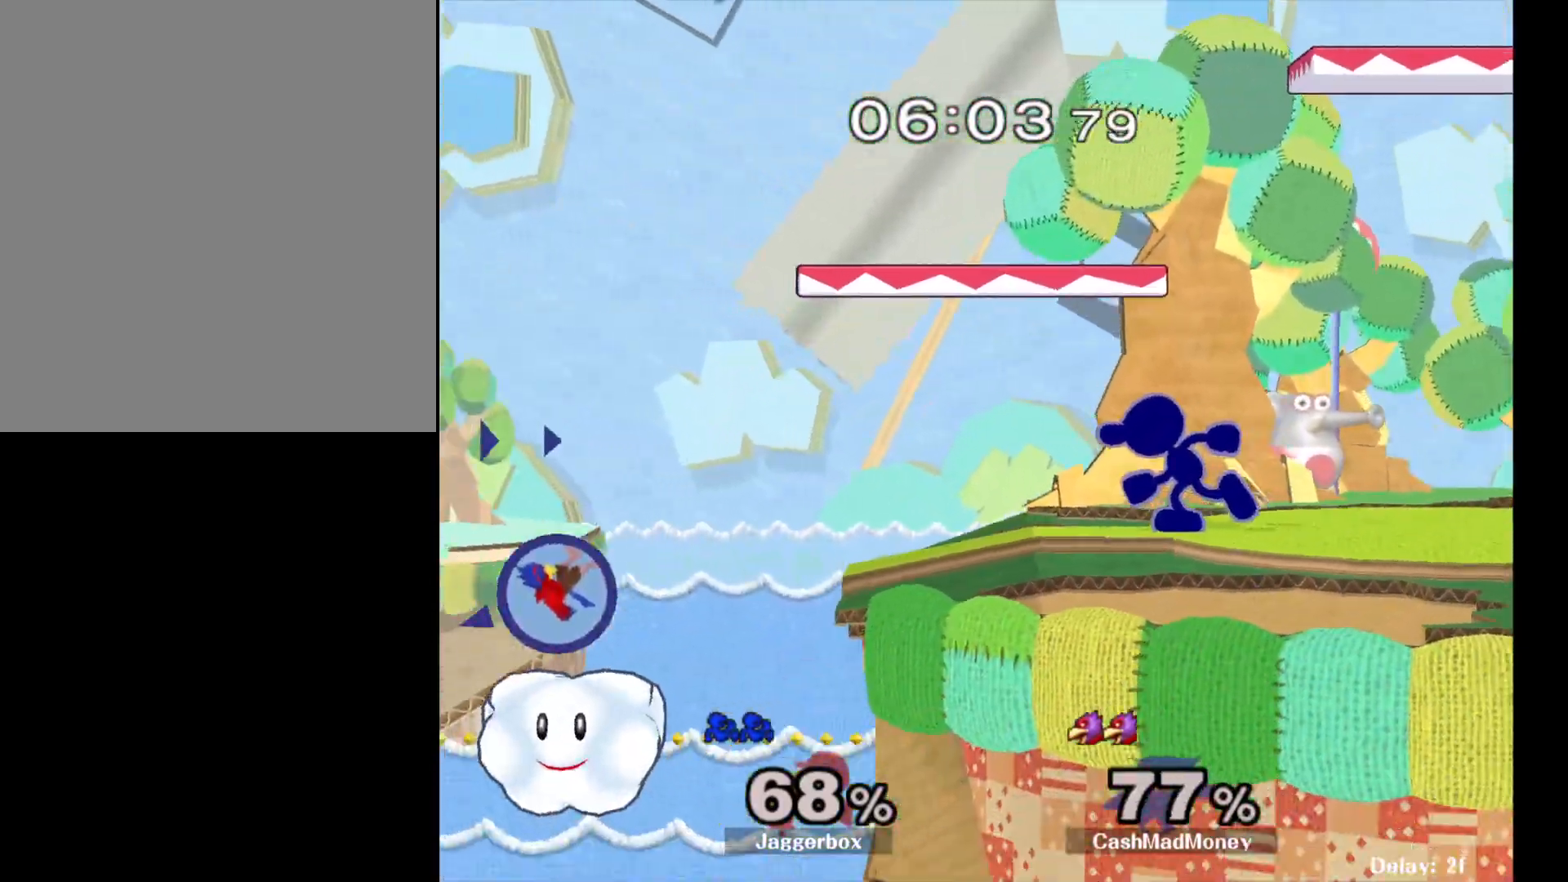
{"buttons": ["A"], "left_stick": "center", "right_stick": "center", "events": [[367, "A", "down"], [483, "left_stick", "center"]]}
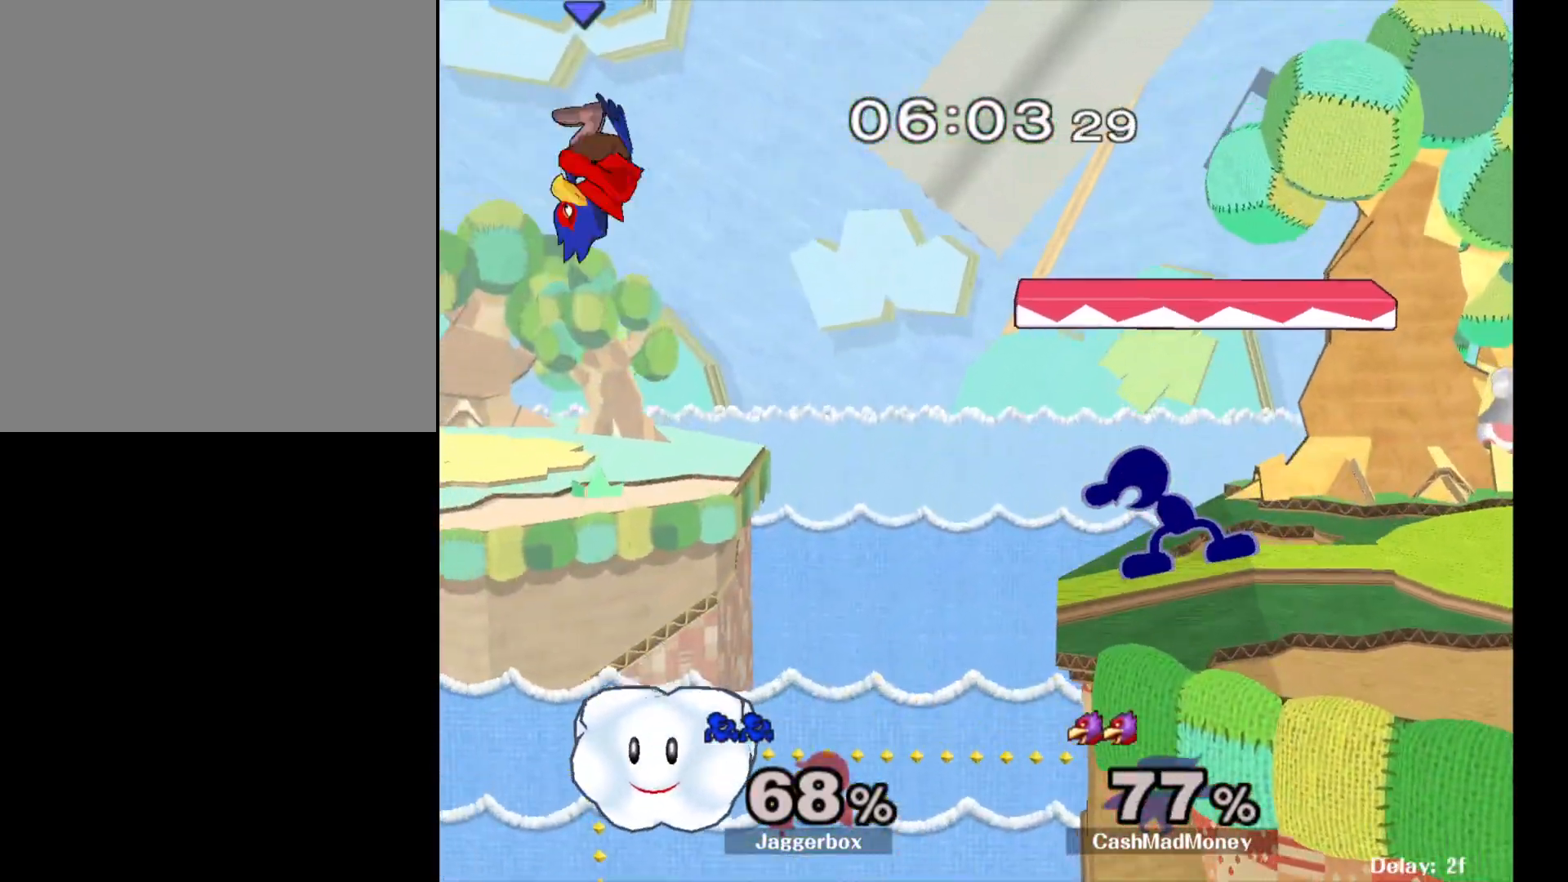
{"buttons": [], "left_stick": "center", "right_stick": "center", "events": [[33, "A", "up"]]}
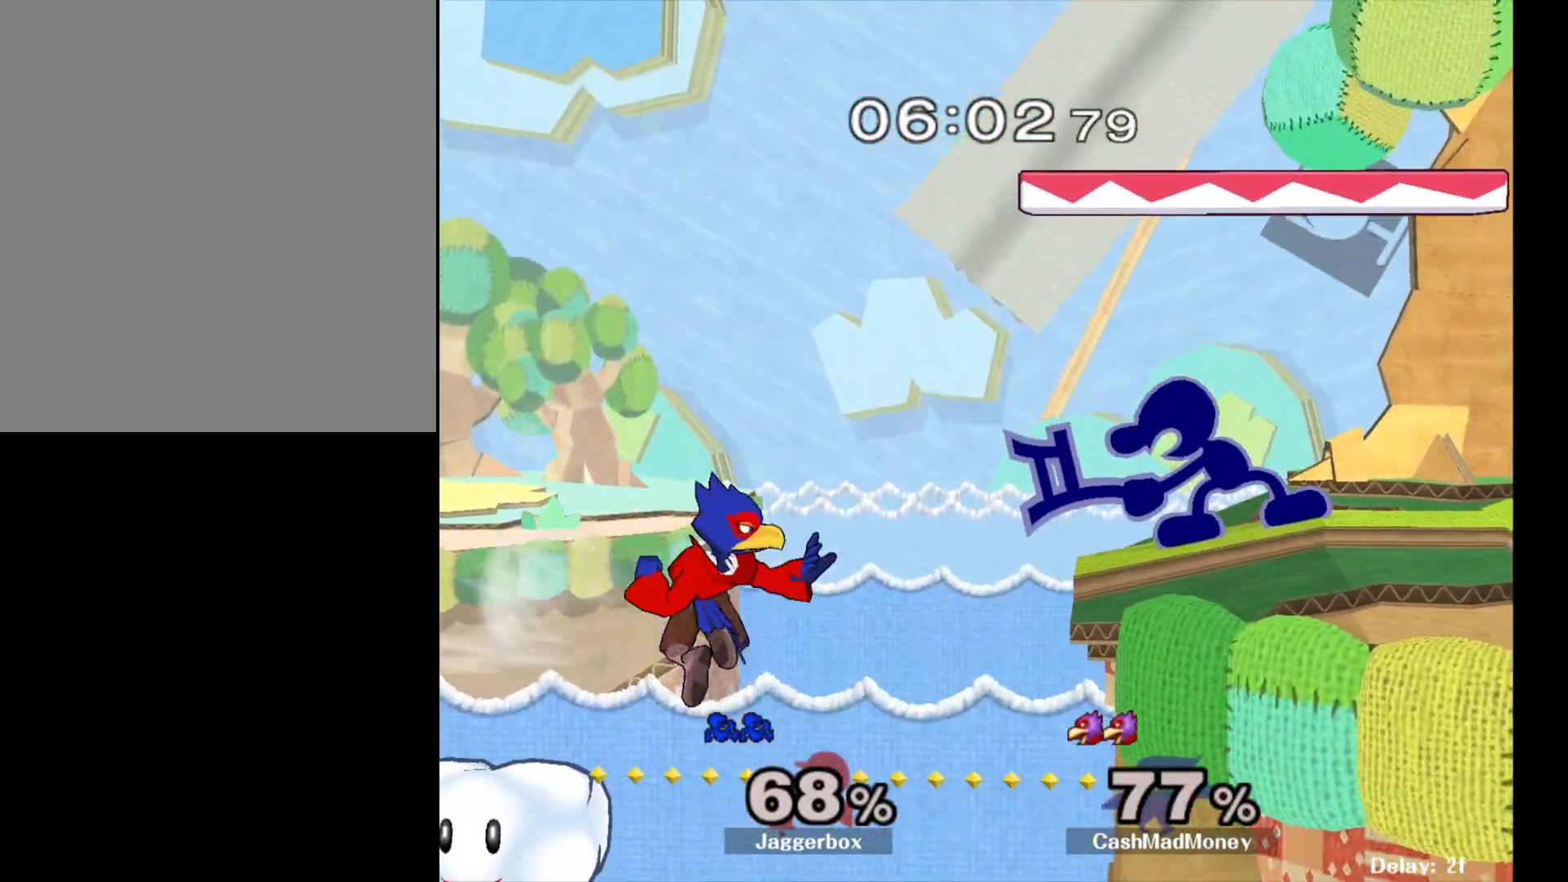
{"buttons": [], "left_stick": "center", "right_stick": "center", "events": [[50, "left_stick", "down"], [133, "A", "down"], [233, "A", "up"], [383, "left_stick", "center"]]}
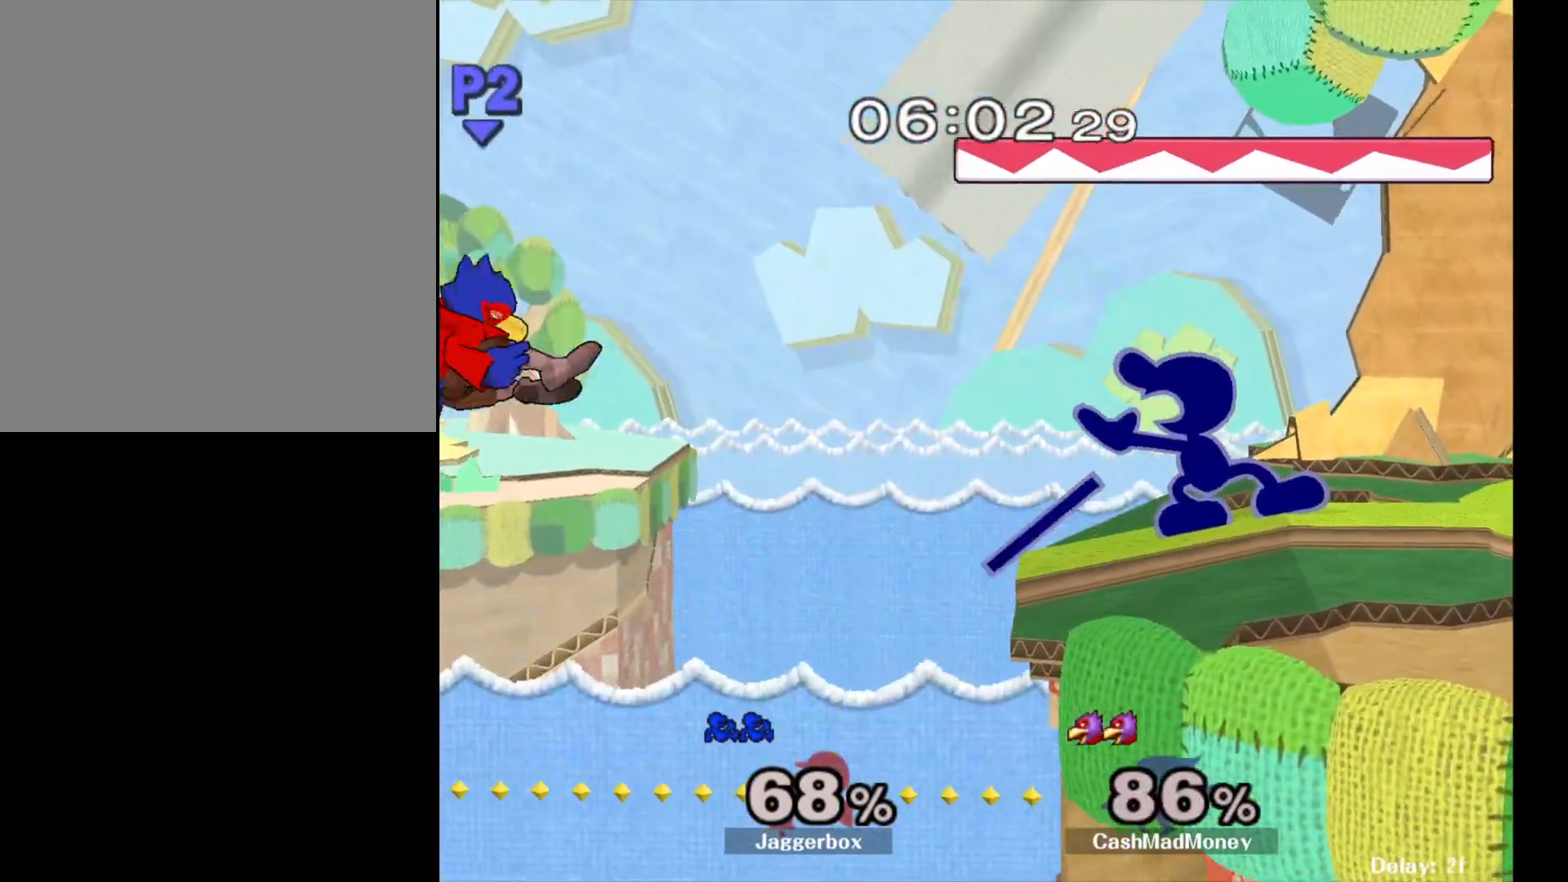
{"buttons": [], "left_stick": "right", "right_stick": "center", "events": [[350, "left_stick", "right"]]}
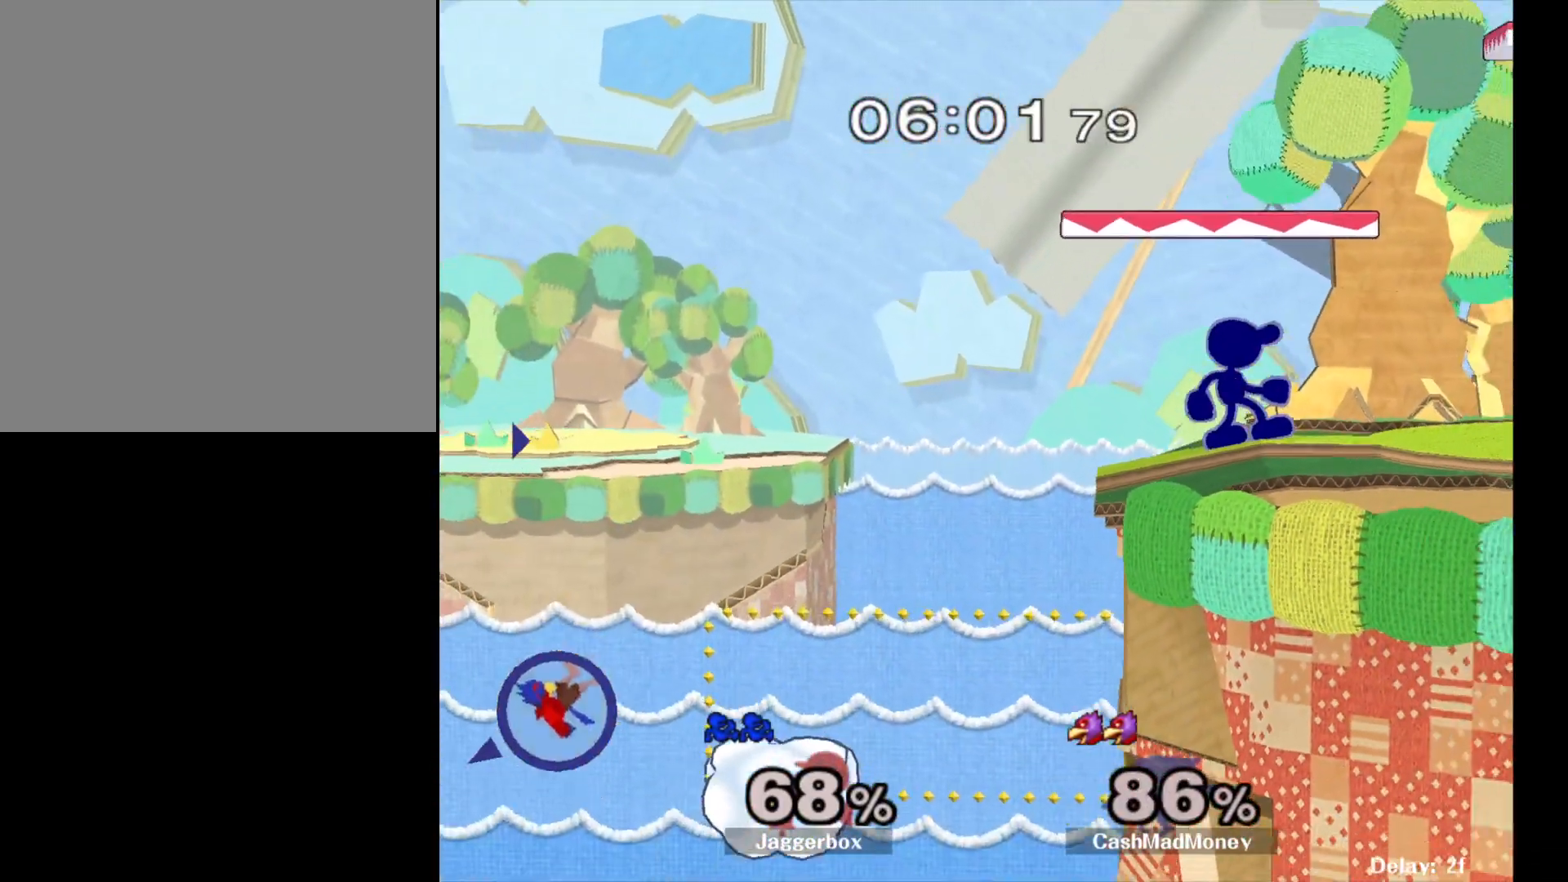
{"buttons": [], "left_stick": "center", "right_stick": "center", "events": [[33, "left_stick", "center"], [167, "X", "down"], [183, "left_stick", "down-left"], [250, "R1", "down"], [350, "X", "up"], [367, "left_stick", "center"], [417, "R1", "up"]]}
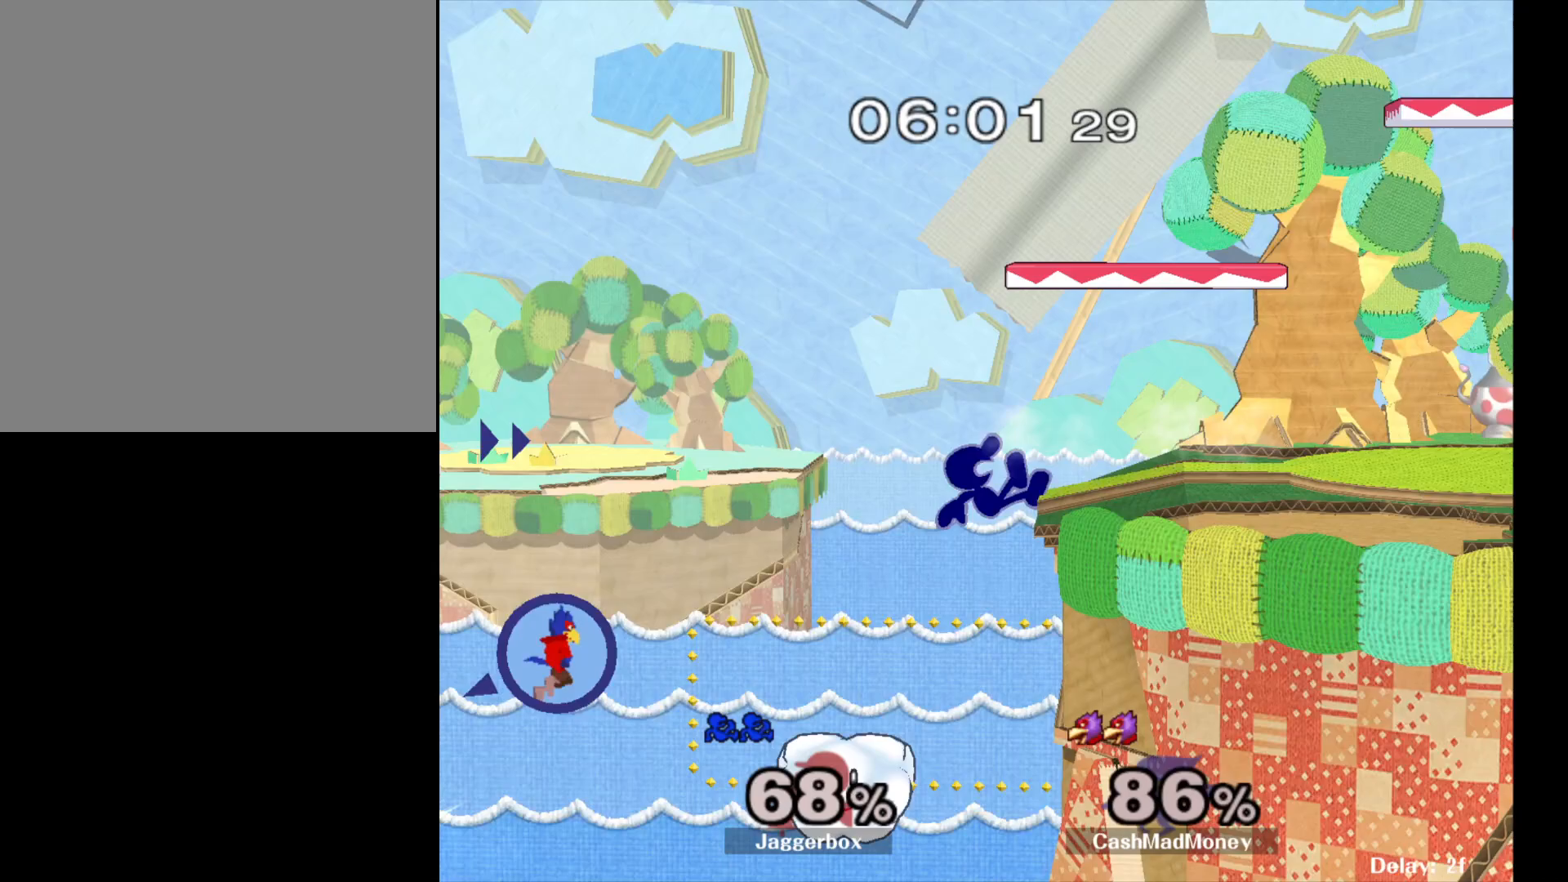
{"buttons": ["X"], "left_stick": "center", "right_stick": "center", "events": [[283, "left_stick", "left"], [383, "left_stick", "center"], [500, "X", "down"]]}
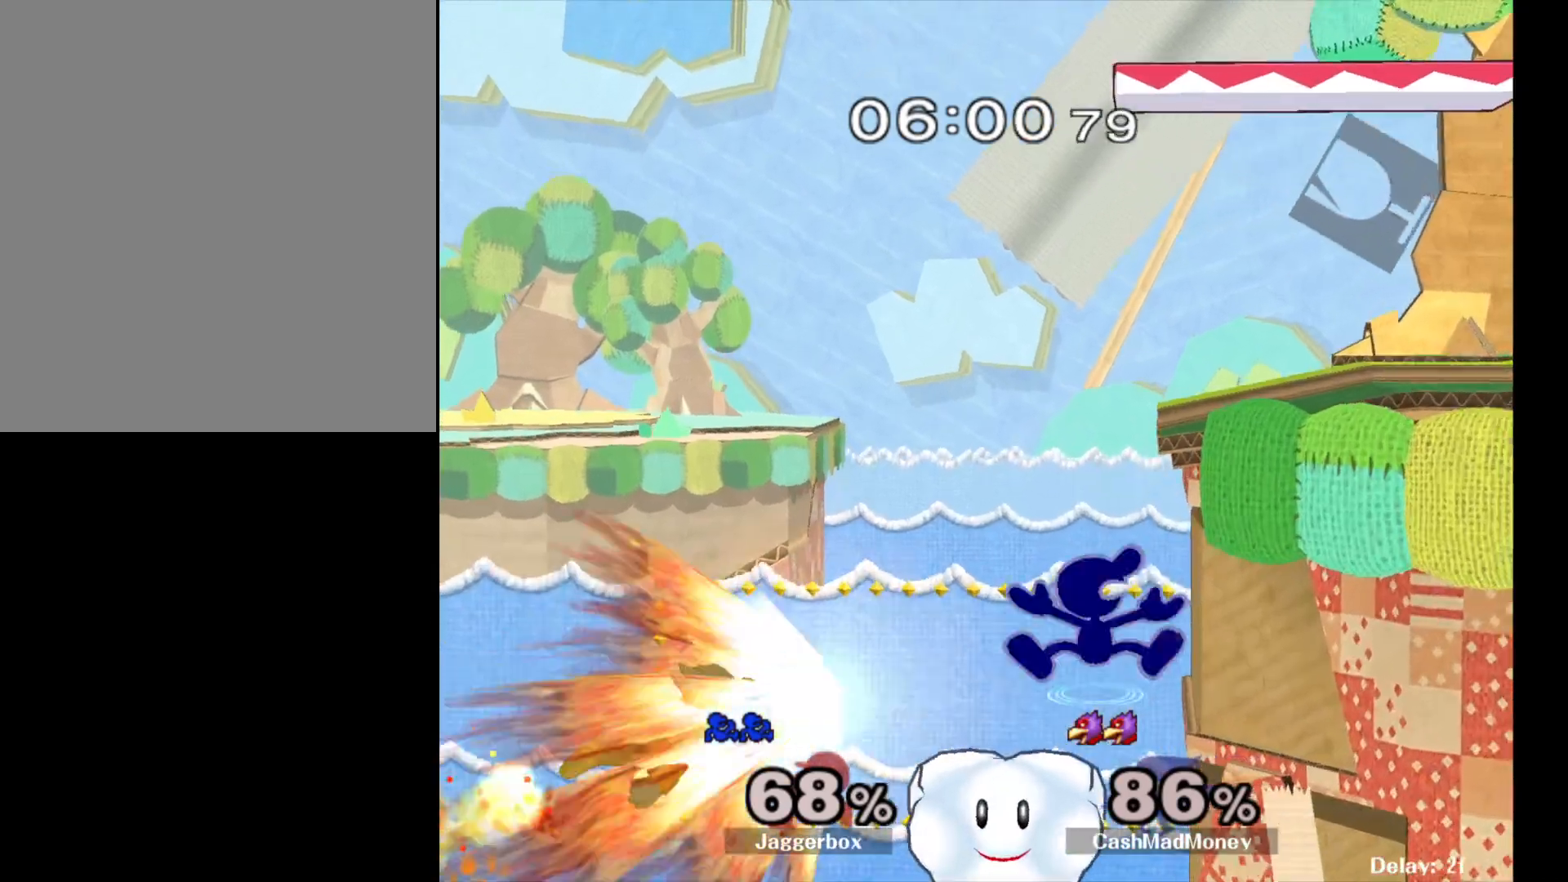
{"buttons": [], "left_stick": "center", "right_stick": "center", "events": [[150, "left_stick", "right"], [200, "X", "up"], [250, "left_stick", "center"], [367, "left_stick", "left"], [483, "left_stick", "center"]]}
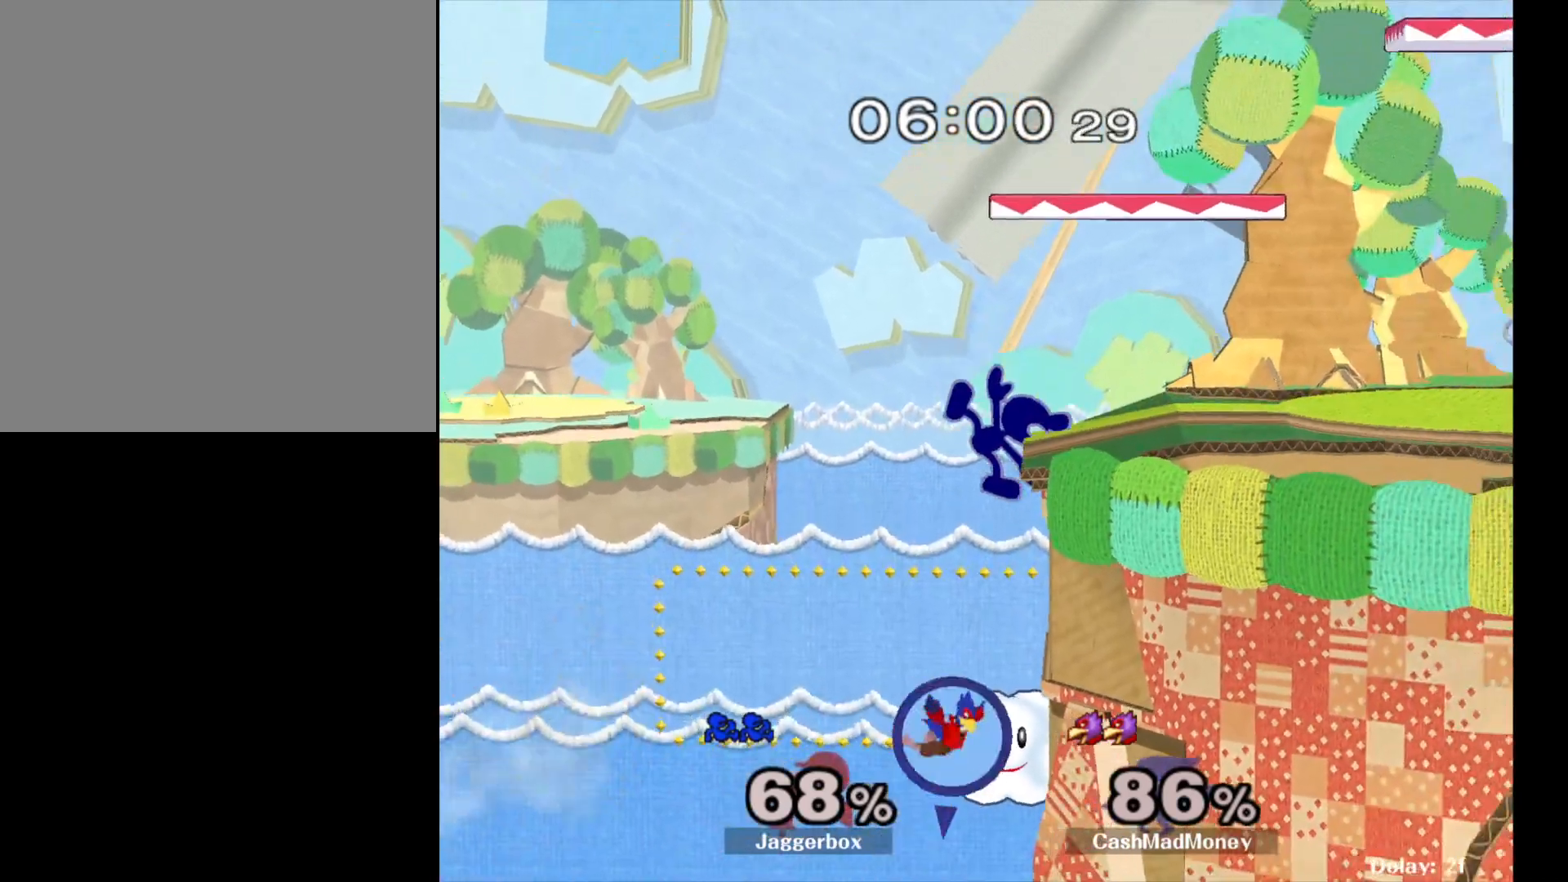
{"buttons": ["X"], "left_stick": "right", "right_stick": "center", "events": [[300, "right_stick", "down"], [350, "X", "down"], [383, "left_stick", "right"], [467, "right_stick", "center"]]}
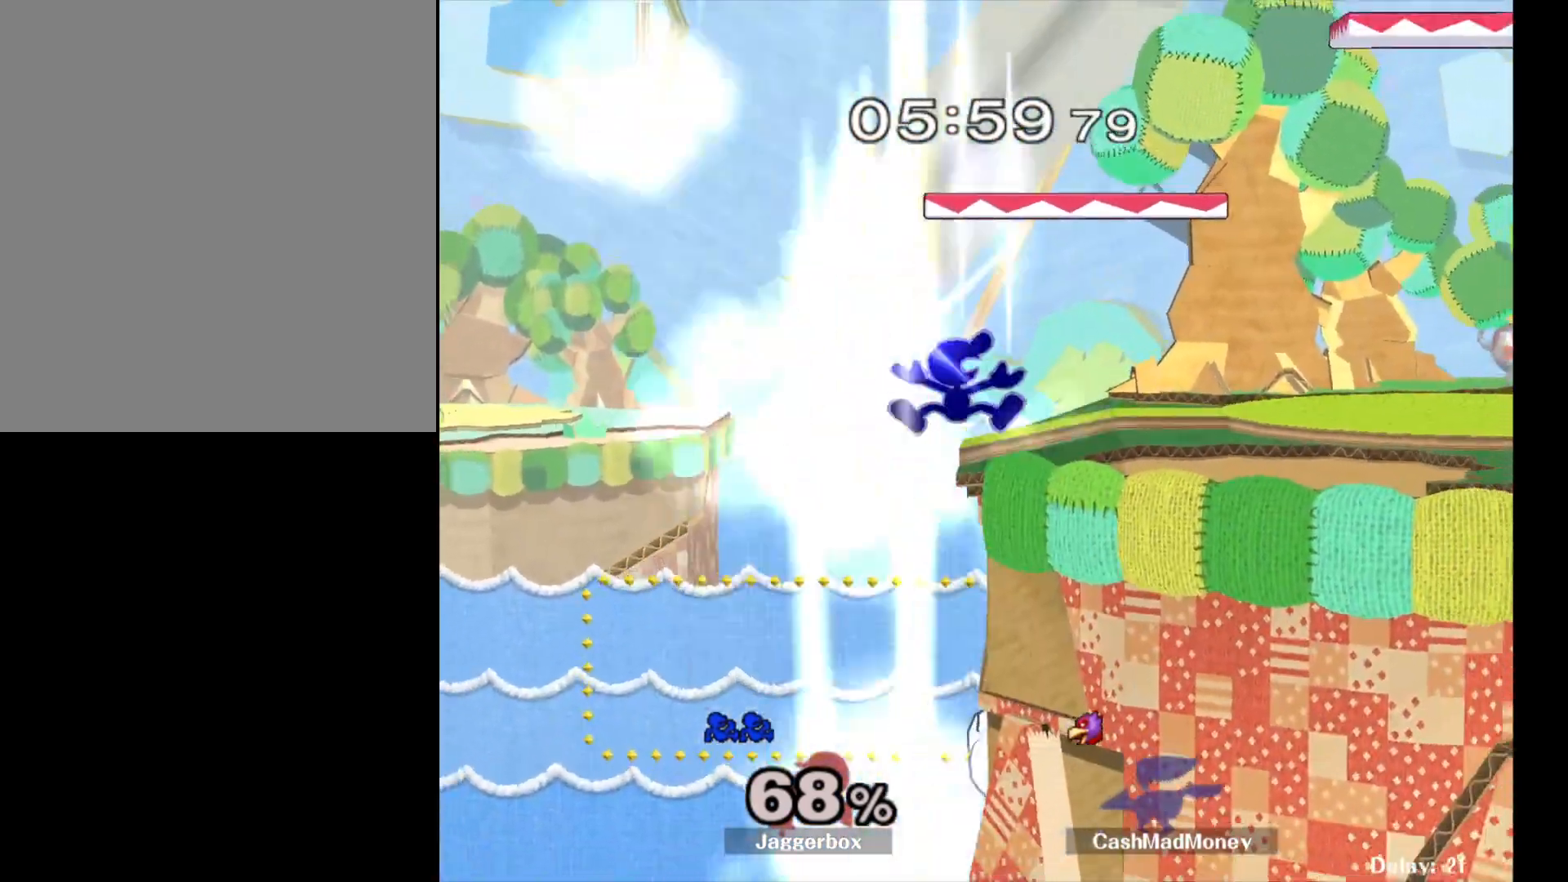
{"buttons": ["X"], "left_stick": "center", "right_stick": "center", "events": [[33, "left_stick", "down-right"], [50, "R1", "down"], [150, "X", "up"], [167, "R1", "up"], [167, "left_stick", "center"], [283, "X", "down"], [350, "X", "up"], [400, "X", "down"]]}
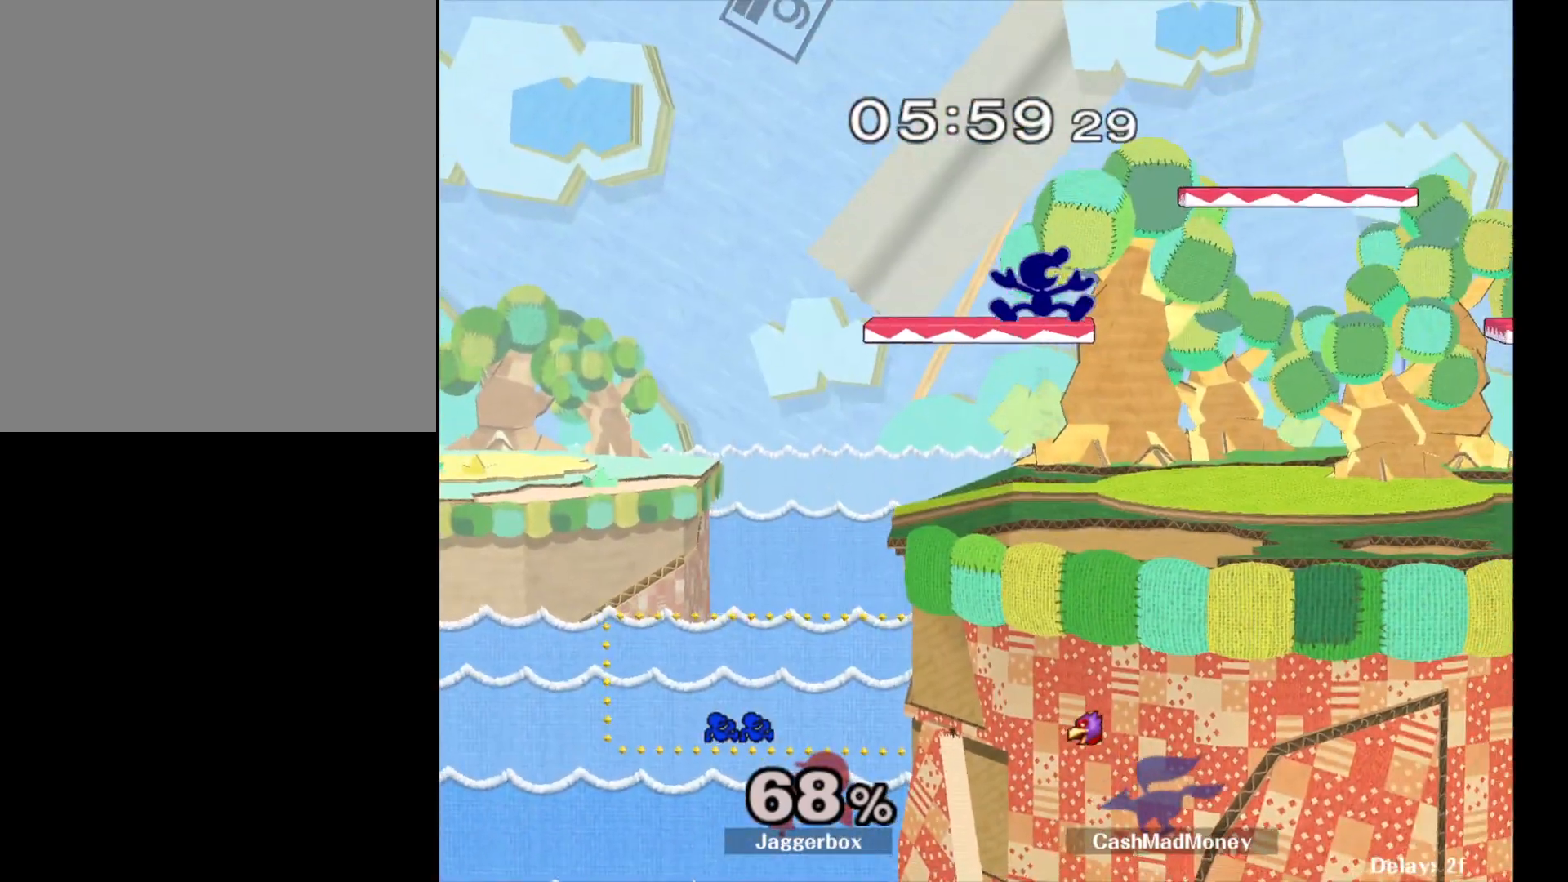
{"buttons": ["X", "R1"], "left_stick": "down-right", "right_stick": "center", "events": [[83, "left_stick", "down-left"], [100, "R1", "down"], [133, "X", "up"], [217, "R1", "up"], [217, "left_stick", "center"], [417, "X", "down"], [417, "left_stick", "right"], [500, "R1", "down"], [500, "left_stick", "down-right"]]}
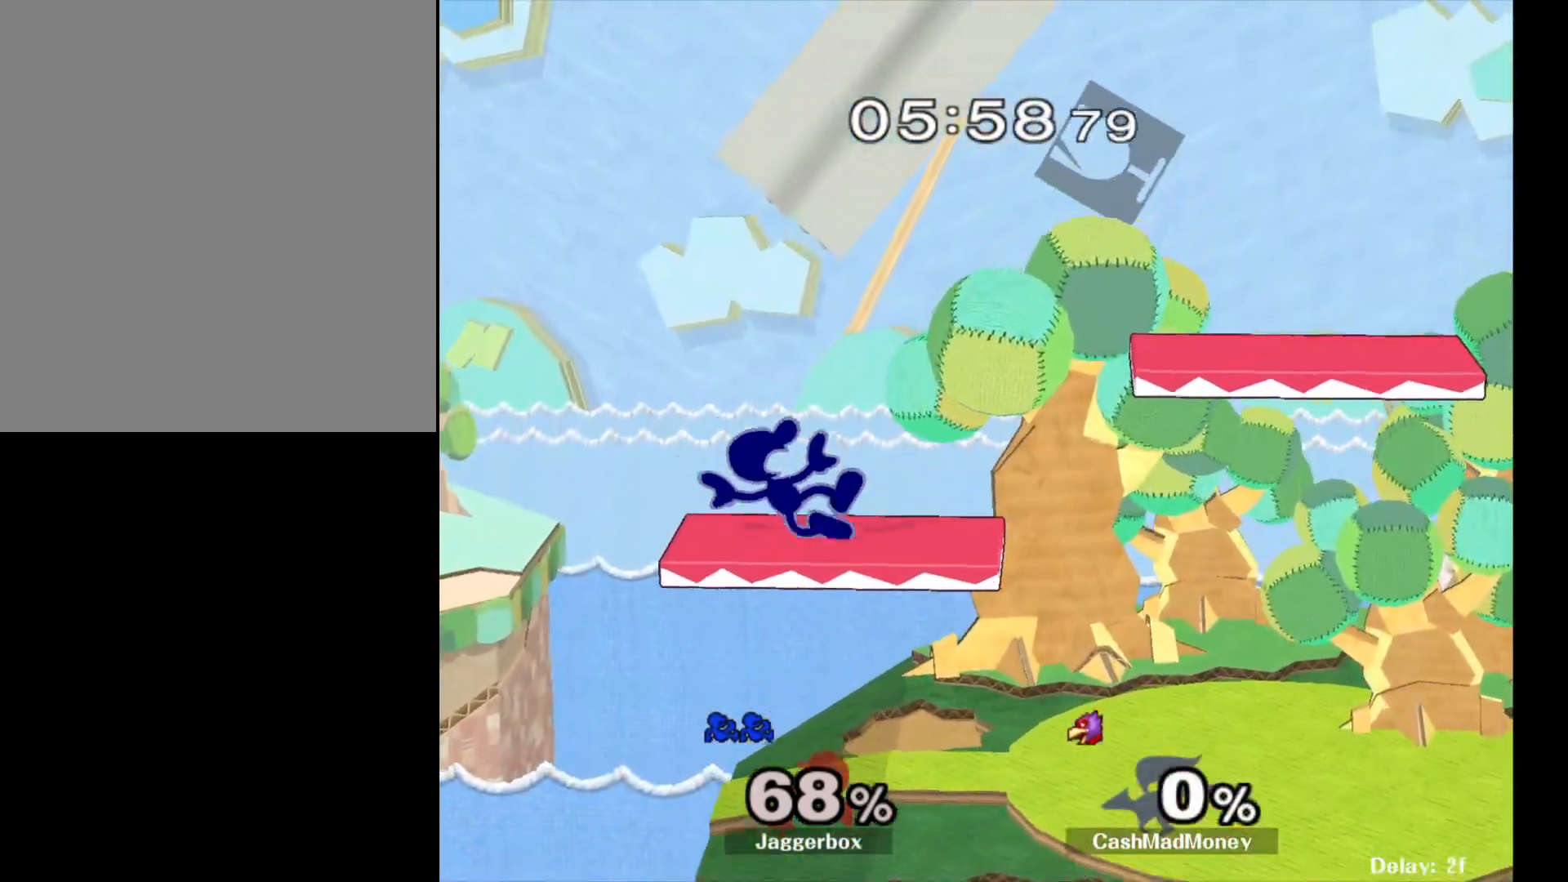
{"buttons": [], "left_stick": "right", "right_stick": "center", "events": [[67, "X", "up"], [100, "R1", "up"], [100, "left_stick", "center"], [217, "left_stick", "right"]]}
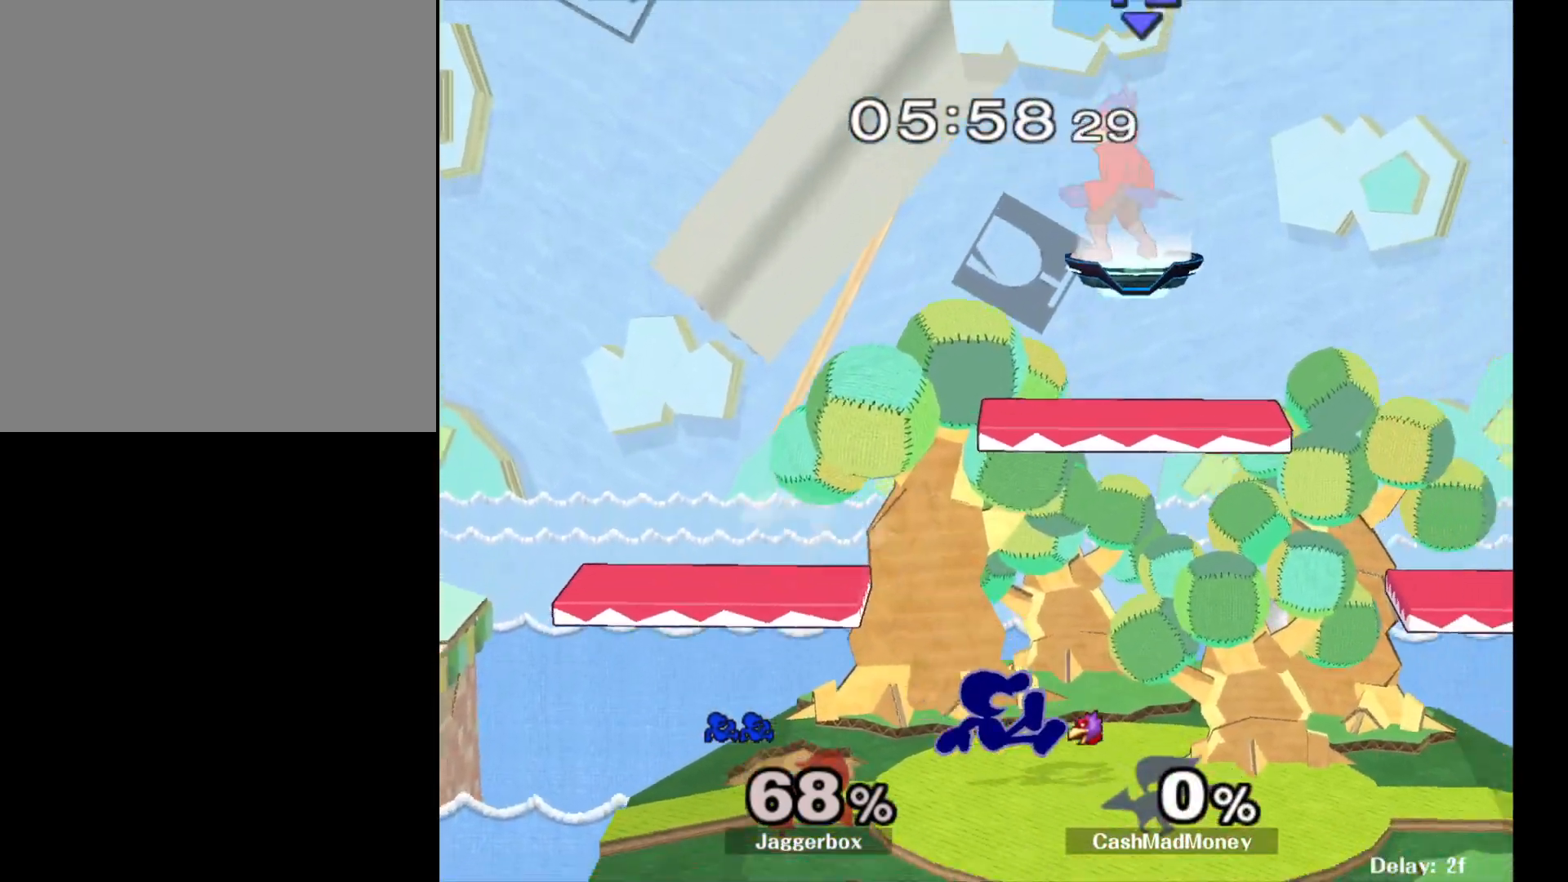
{"buttons": ["X"], "left_stick": "right", "right_stick": "center", "events": [[33, "R1", "down"], [33, "left_stick", "down-right"], [167, "left_stick", "center"], [183, "R1", "up"], [233, "left_stick", "right"], [283, "X", "down"], [367, "X", "up"], [417, "X", "down"]]}
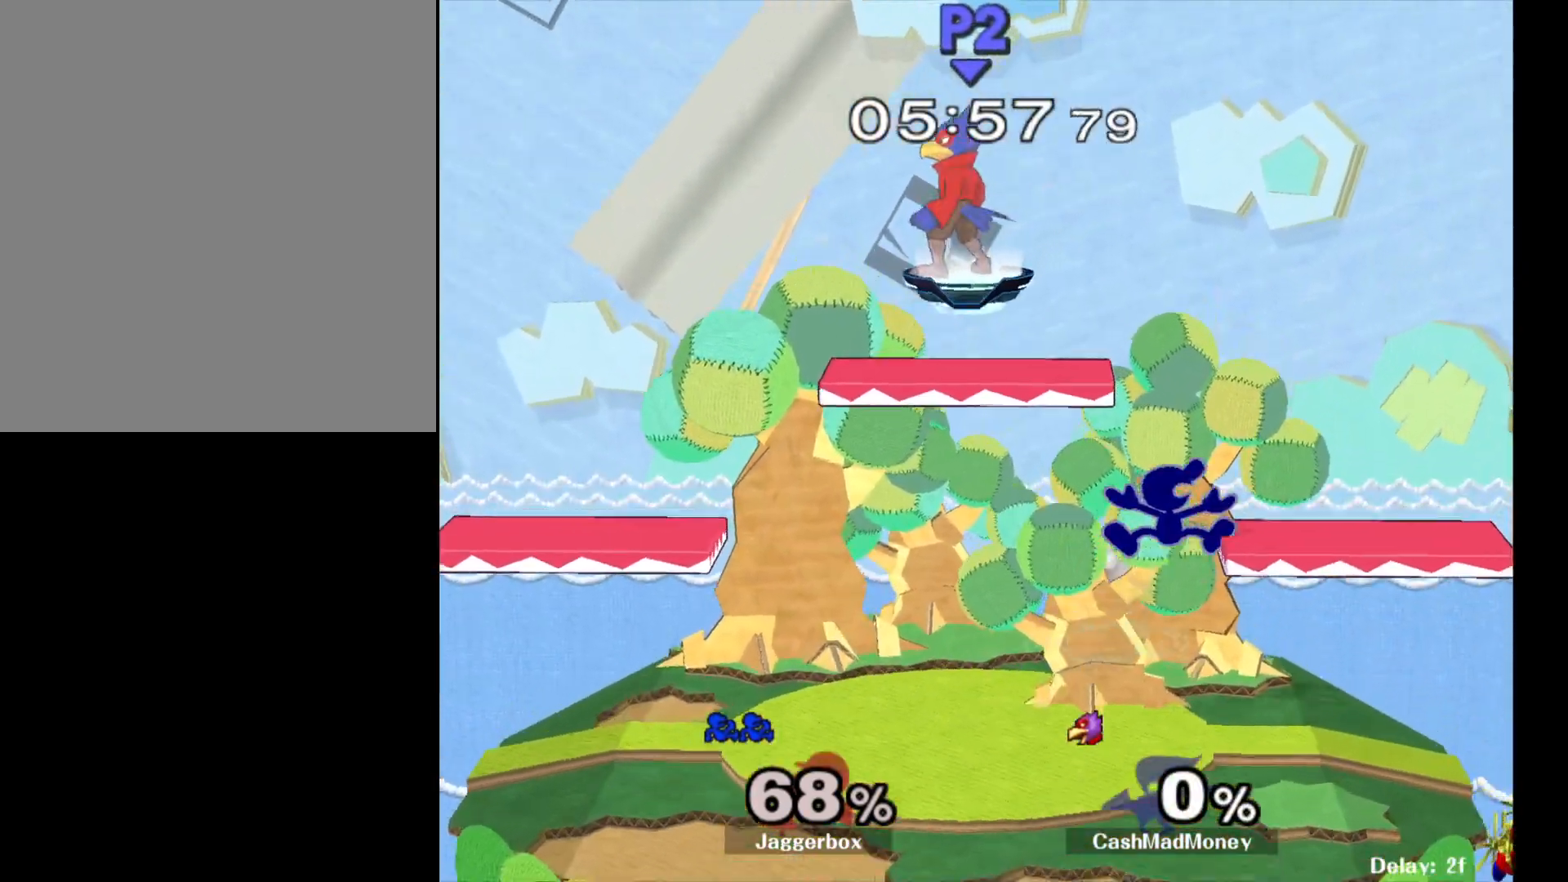
{"buttons": [], "left_stick": "left", "right_stick": "center", "events": [[117, "R1", "down"], [117, "left_stick", "down-right"], [183, "X", "up"], [217, "R1", "up"], [250, "left_stick", "center"], [333, "left_stick", "left"], [433, "left_stick", "center"], [483, "left_stick", "left"]]}
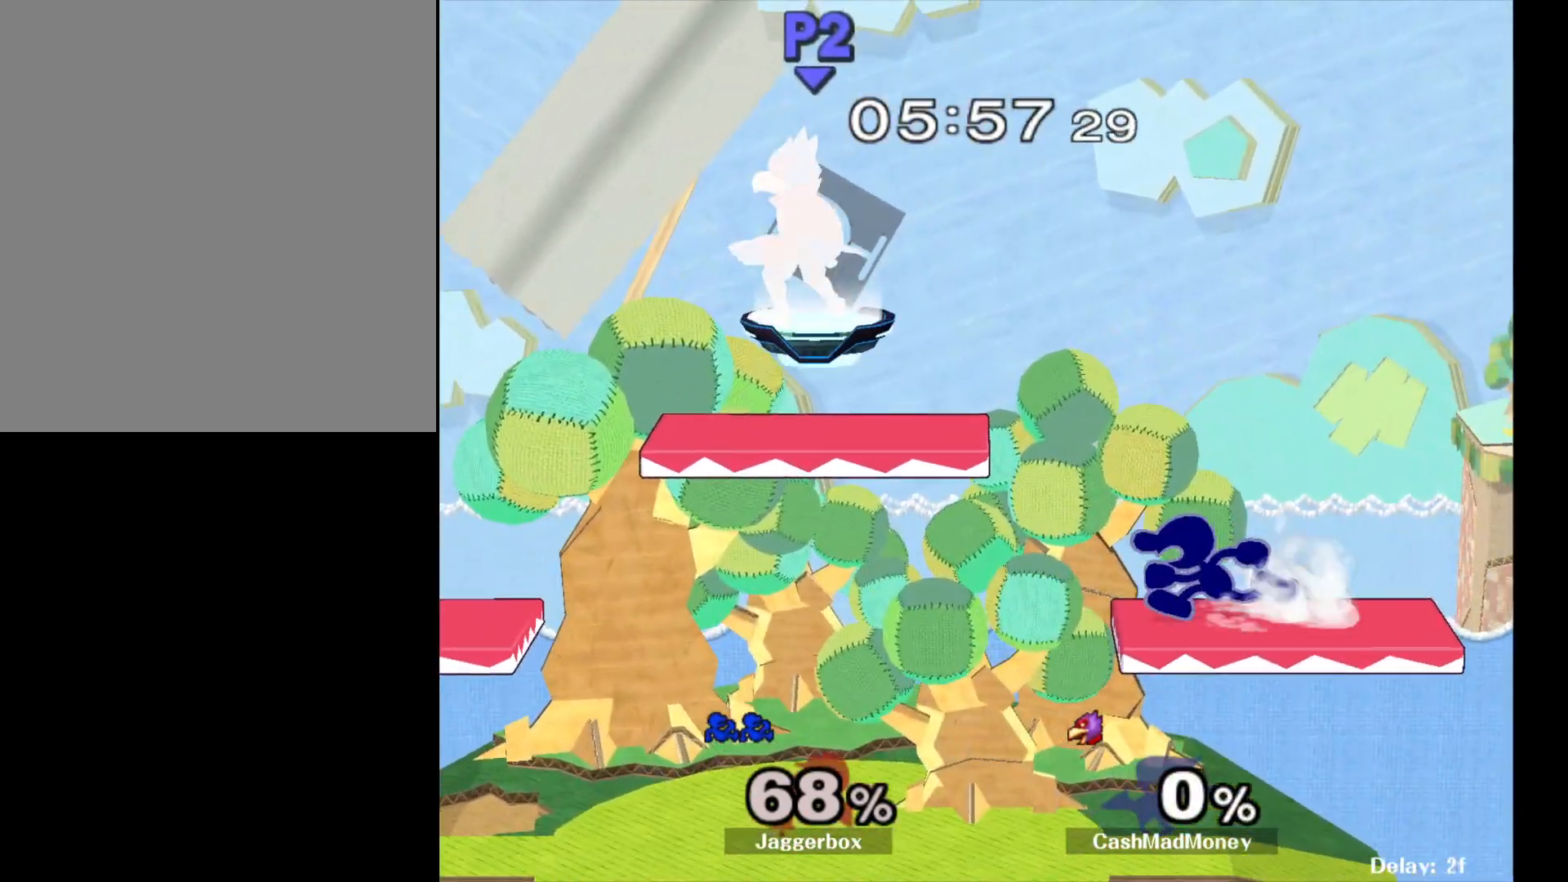
{"buttons": [], "left_stick": "left", "right_stick": "center", "events": [[50, "left_stick", "right"], [133, "left_stick", "left"], [200, "left_stick", "right"], [300, "left_stick", "left"], [350, "left_stick", "right"], [433, "left_stick", "left"]]}